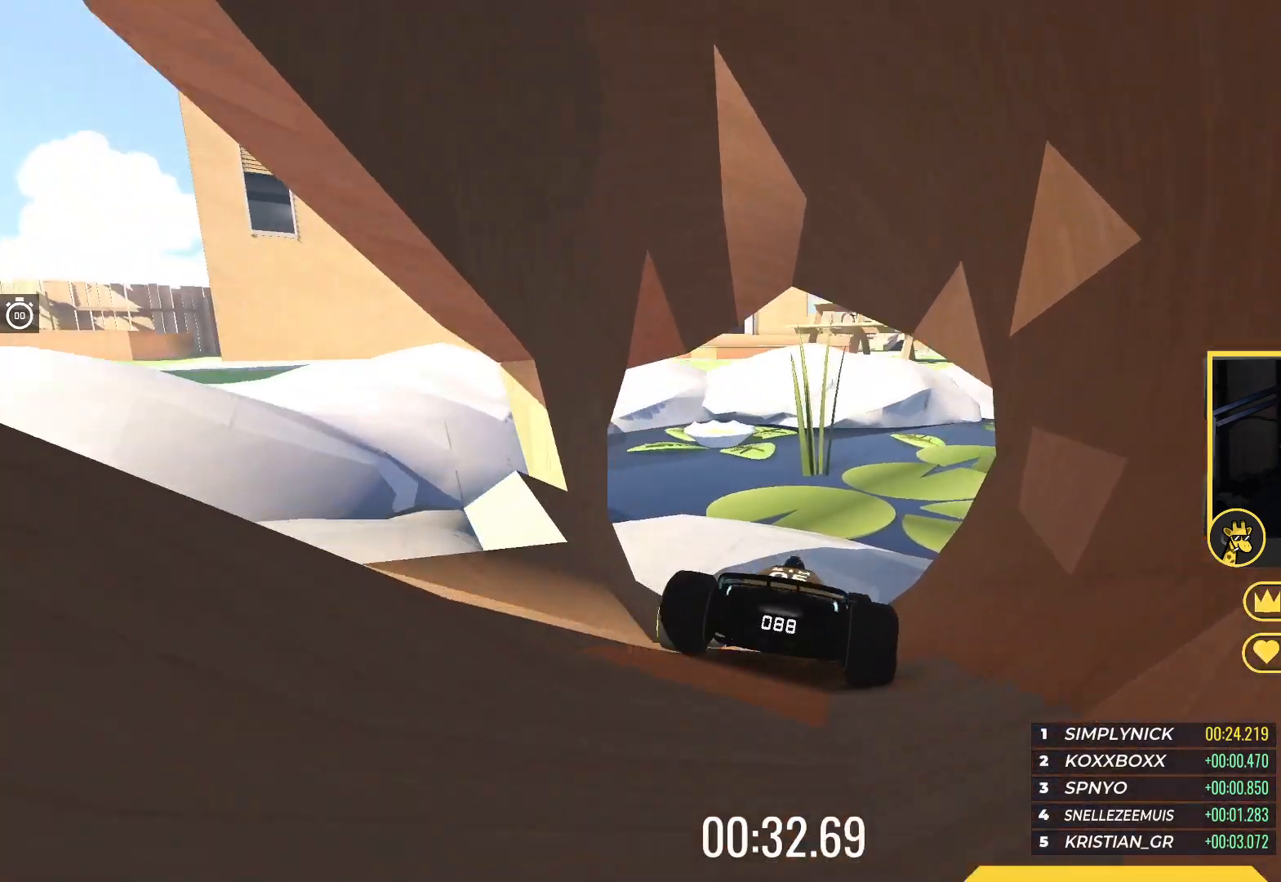
Gameplay with keyboard; each line is a JSON object with the keys held at the frame after it. "events" lists presses ("down") and releases ("up") of "down", "left", "right" and "up" between this image and that frame as [ms after this image, input, new state], when the widget could be followed in between. No other keys are recorded. Mouse input is not recorded.
{"keys": ["up"], "events": [[100, "right", "down"], [467, "right", "up"]]}
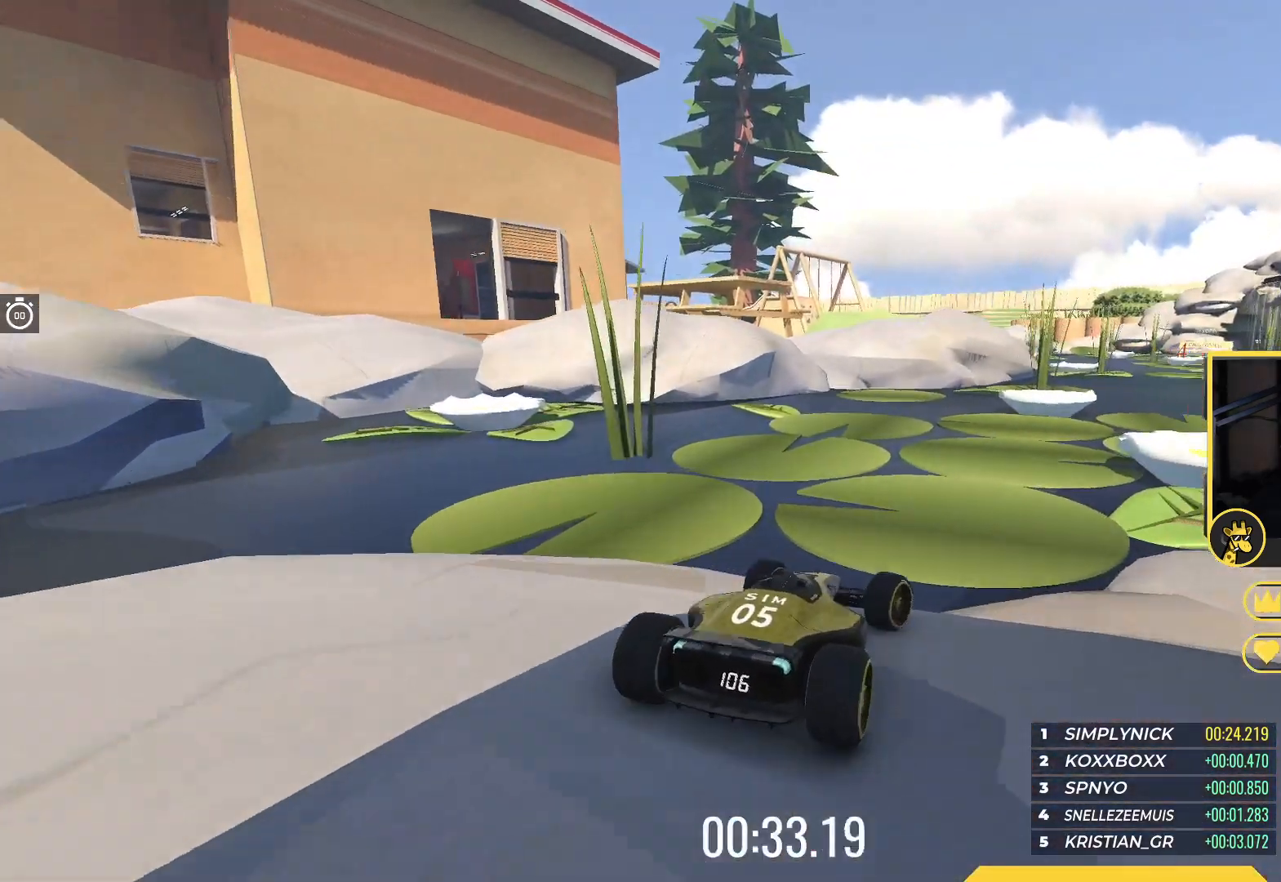
{"keys": ["up"], "events": [[17, "left", "down"], [217, "left", "up"], [250, "right", "down"], [400, "right", "up"]]}
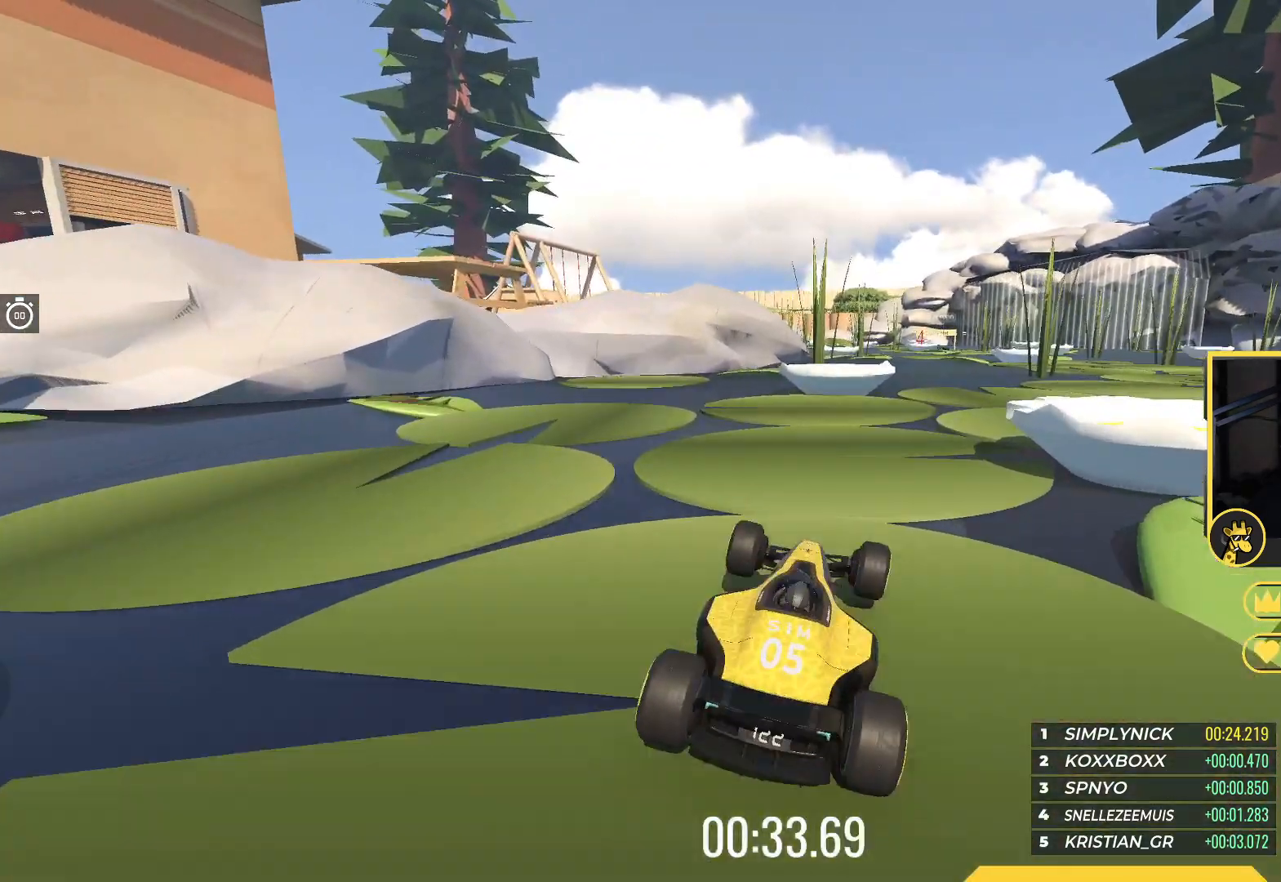
{"keys": ["right", "up"], "events": [[33, "right", "down"], [150, "right", "up"], [233, "right", "down"], [350, "right", "up"], [433, "right", "down"]]}
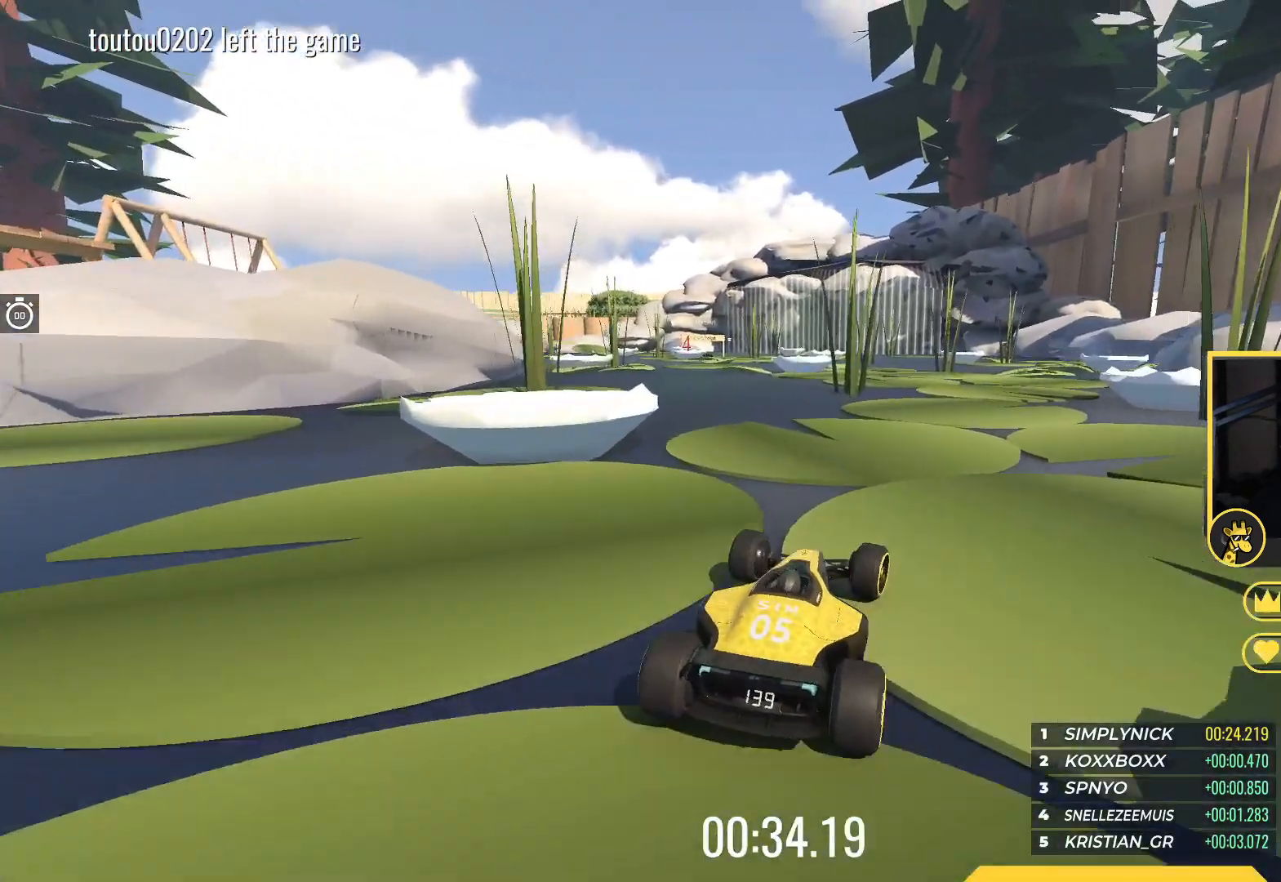
{"keys": ["up"], "events": [[200, "right", "up"], [267, "left", "down"], [417, "left", "up"]]}
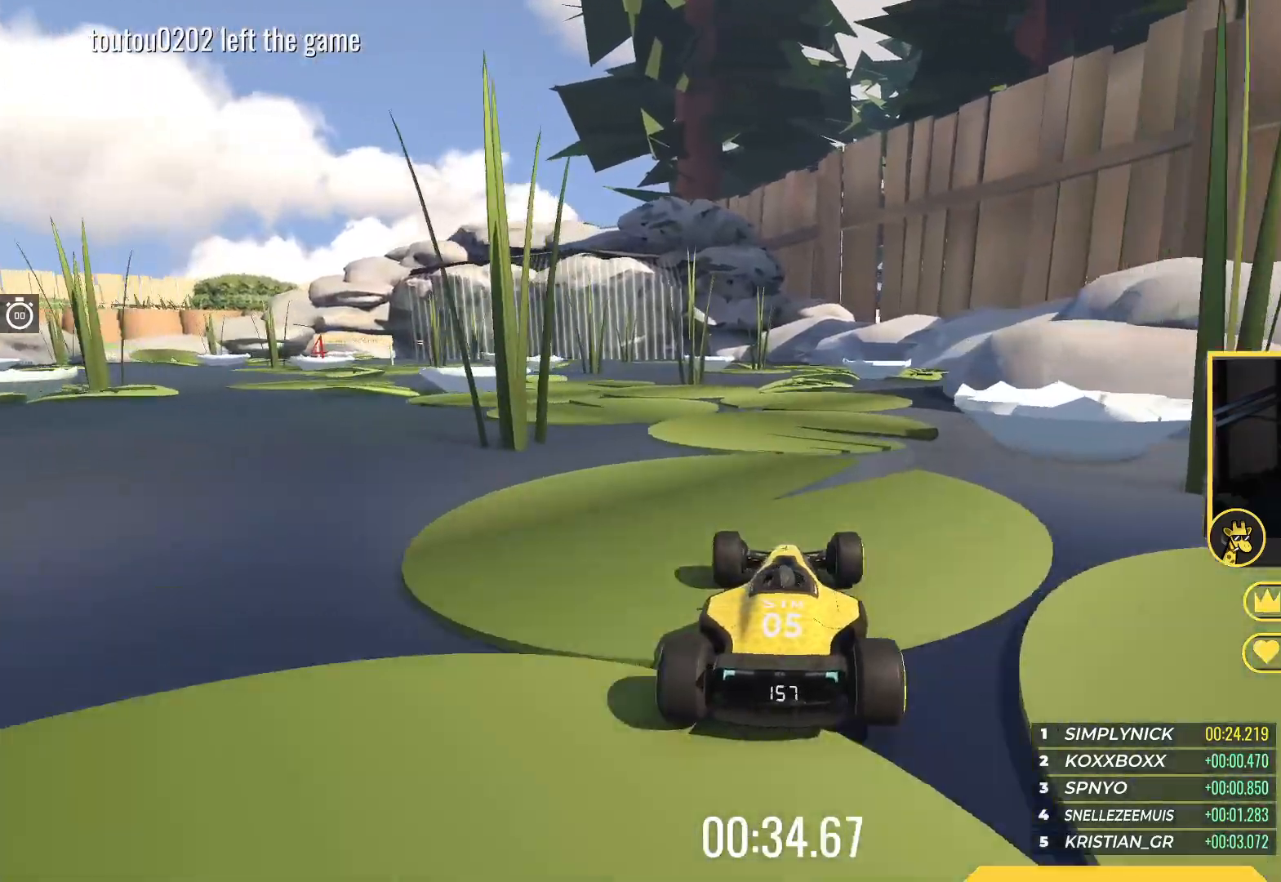
{"keys": ["left", "up"], "events": [[67, "left", "down"], [333, "left", "up"], [383, "left", "down"]]}
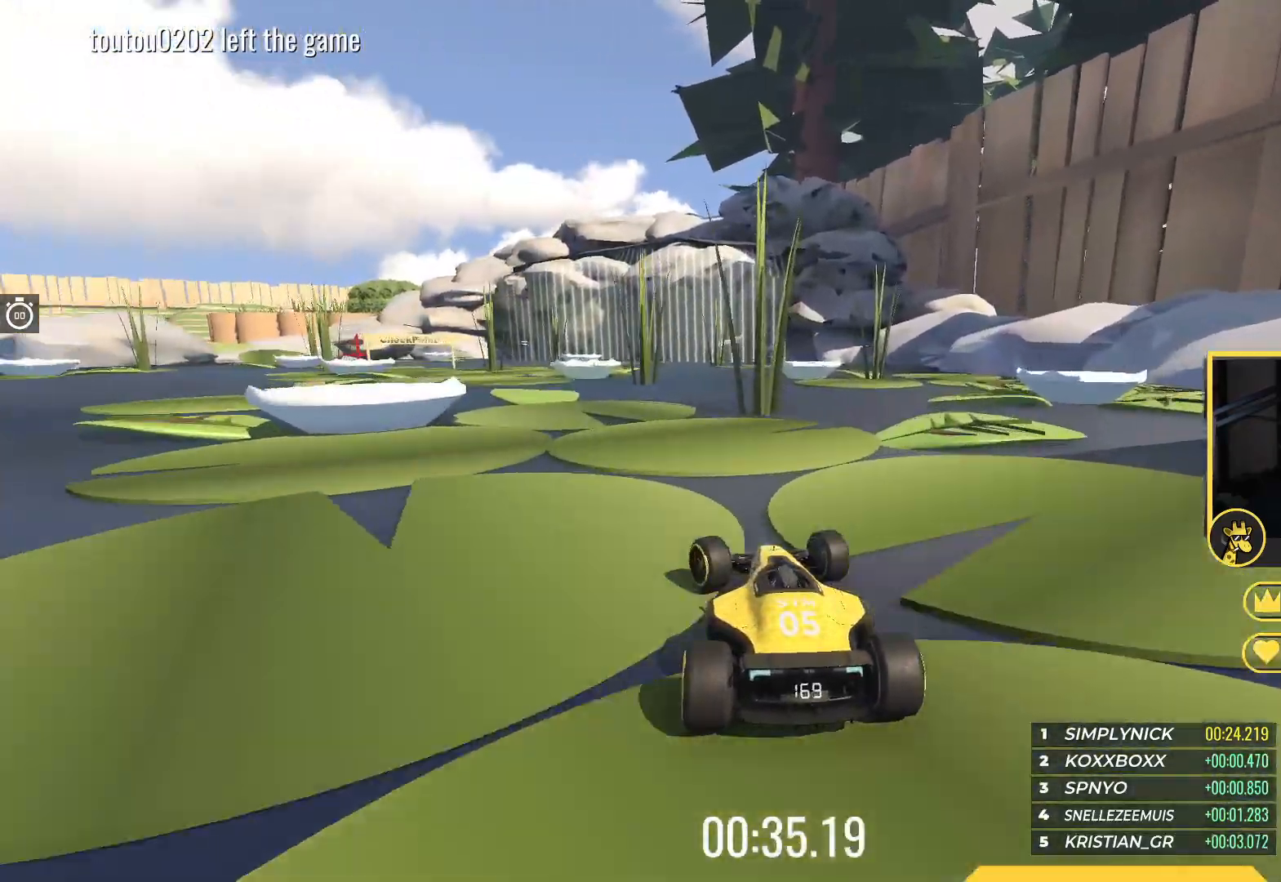
{"keys": ["left", "up"], "events": [[200, "left", "up"], [333, "left", "down"]]}
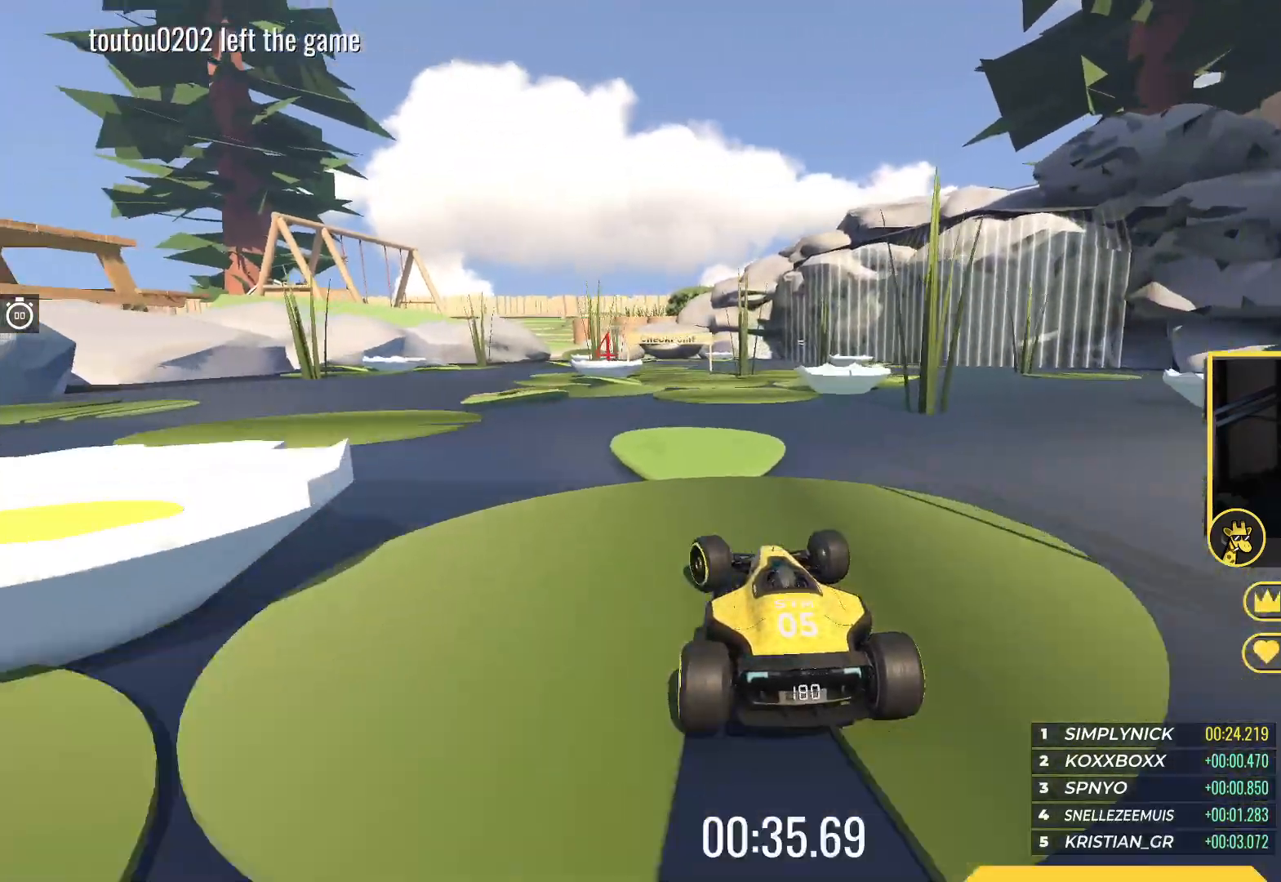
{"keys": ["up"], "events": [[67, "left", "up"], [83, "right", "down"], [233, "right", "up"], [333, "left", "down"], [467, "left", "up"]]}
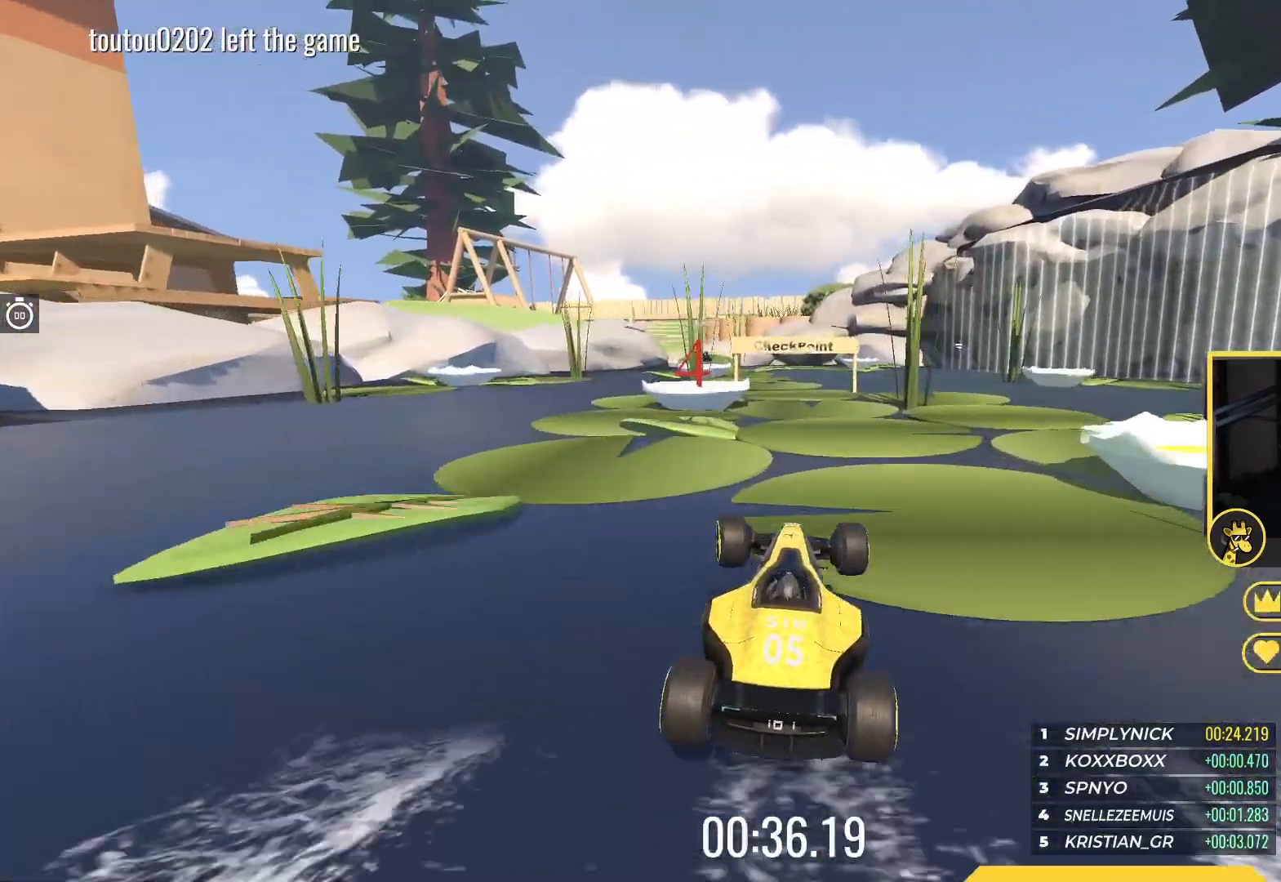
{"keys": ["up"], "events": [[283, "left", "down"], [417, "left", "up"]]}
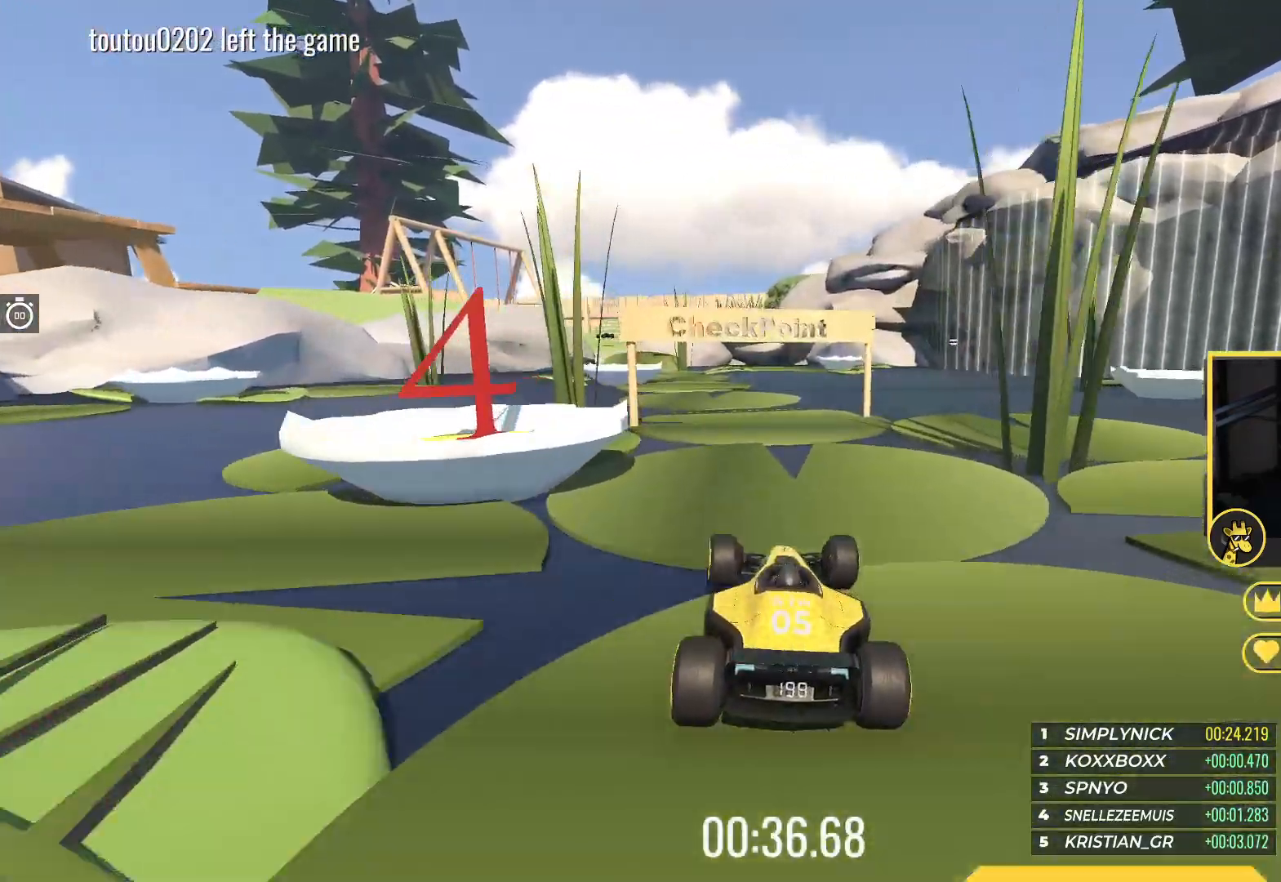
{"keys": ["up"], "events": [[100, "left", "down"], [250, "left", "up"], [383, "left", "down"], [483, "left", "up"]]}
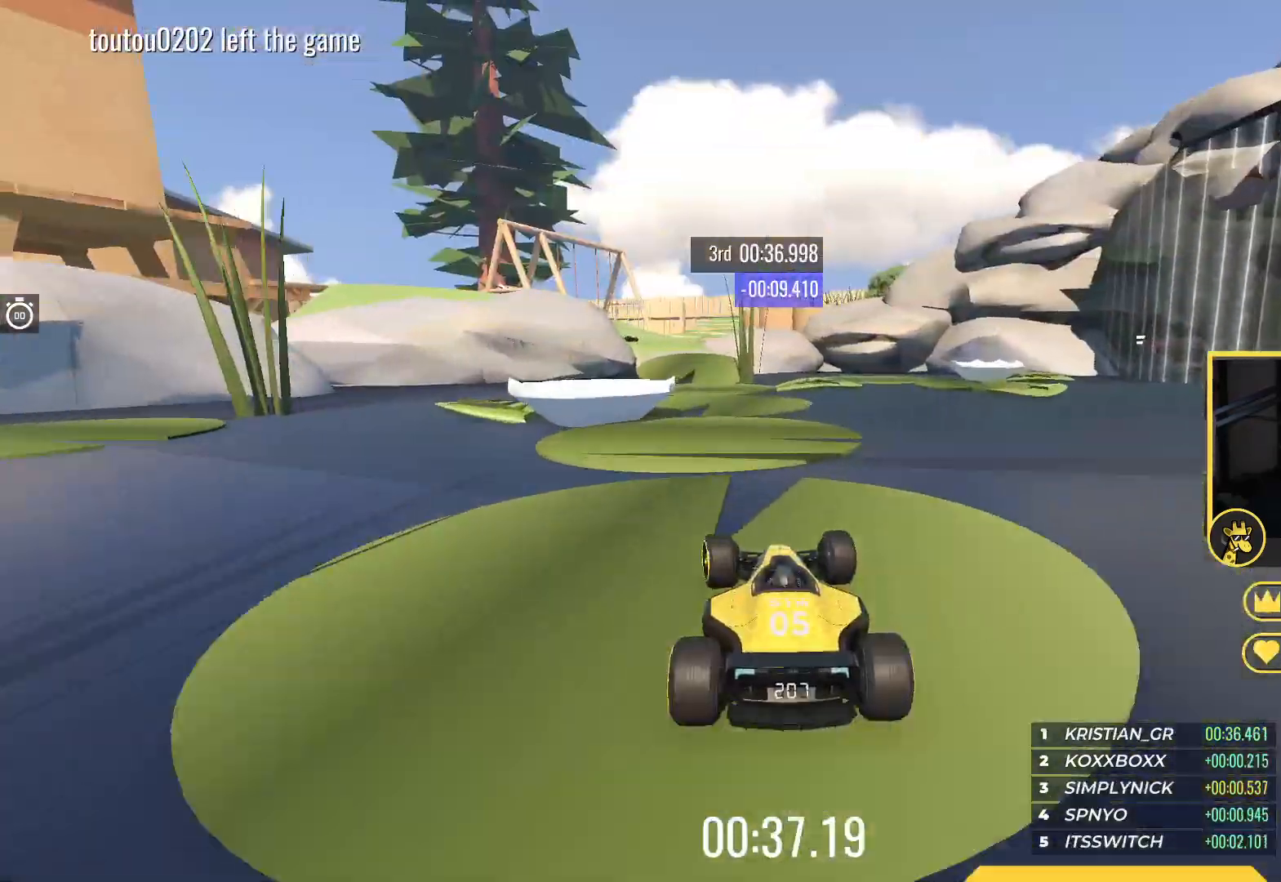
{"keys": ["up"], "events": [[233, "left", "down"], [350, "left", "up"]]}
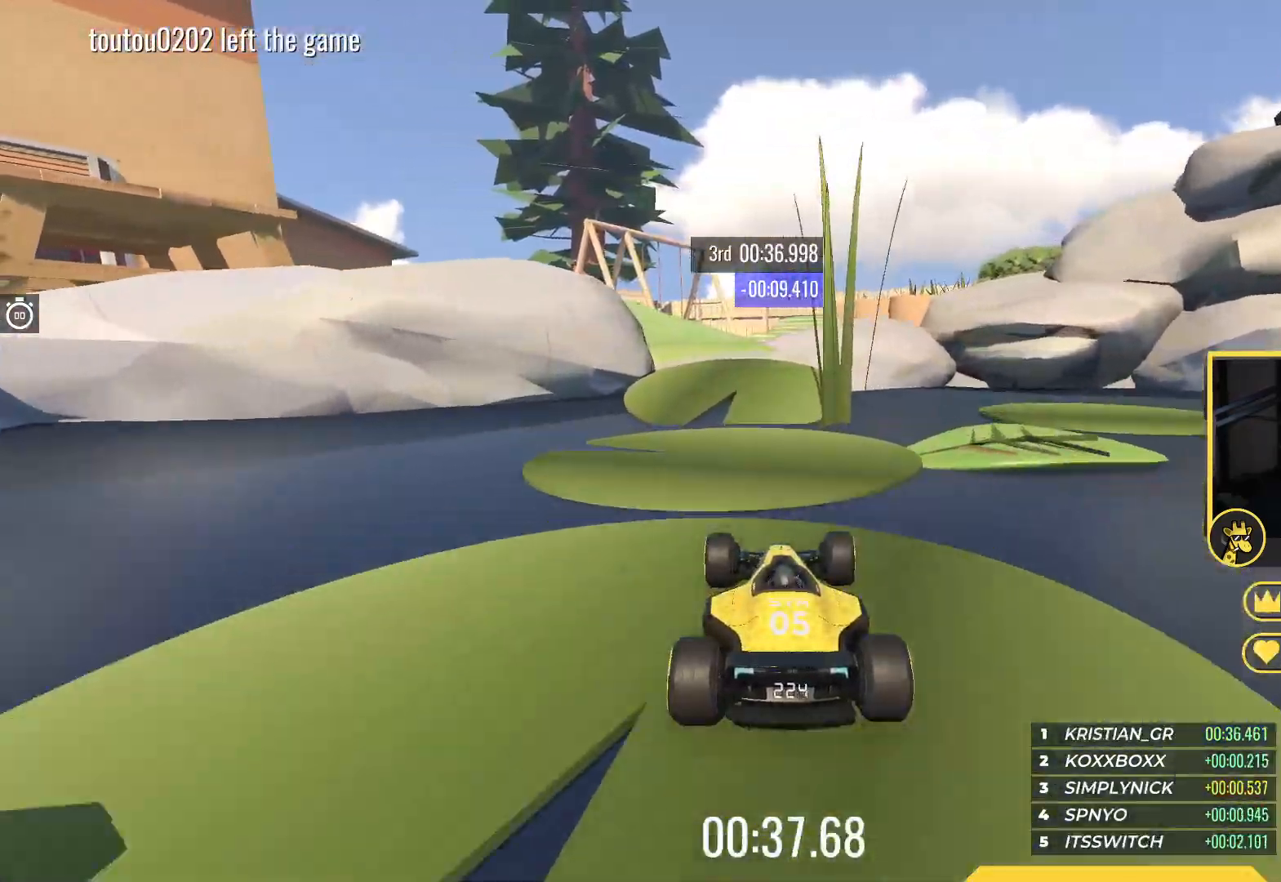
{"keys": ["up"], "events": [[17, "up", "up"], [50, "left", "down"], [267, "left", "up"], [383, "left", "down"], [450, "left", "up"], [467, "up", "down"]]}
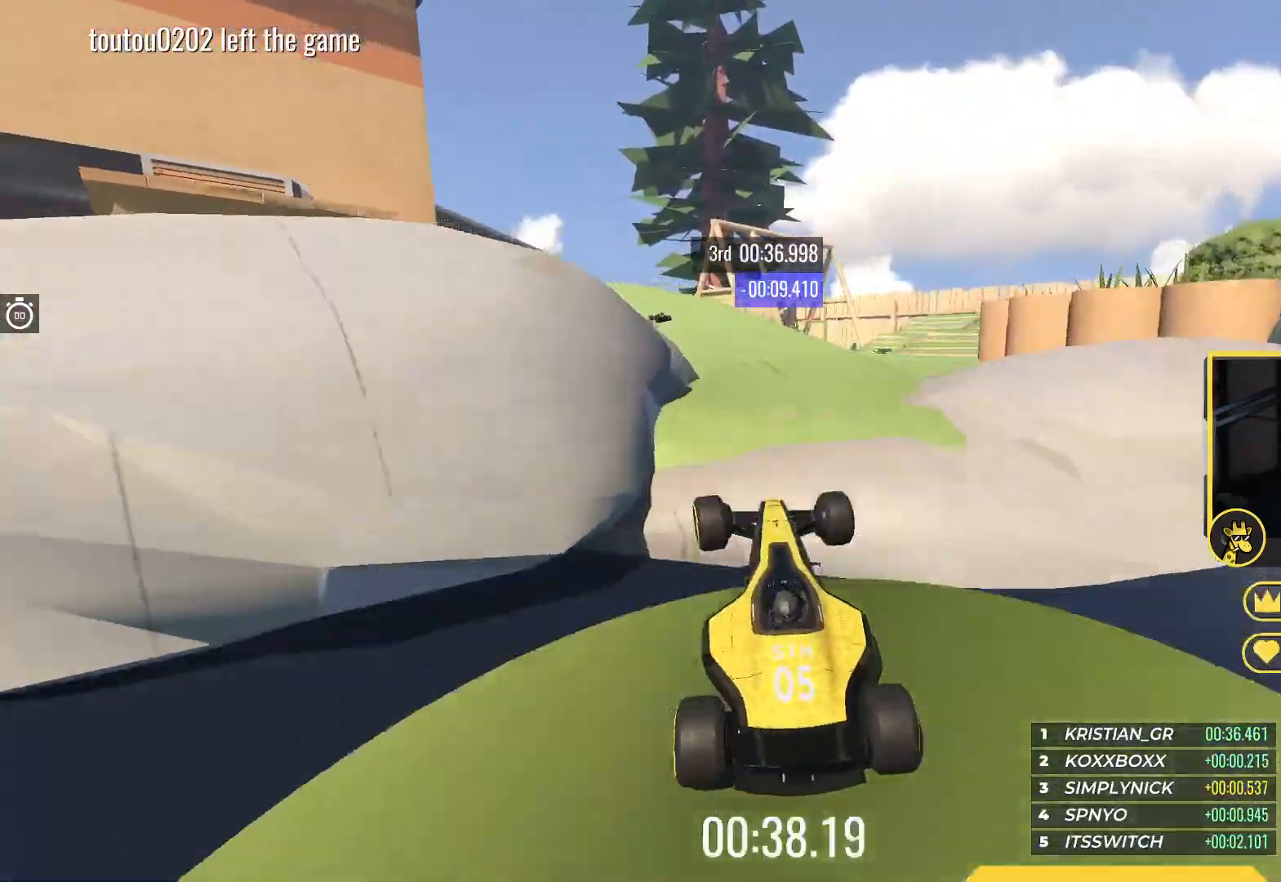
{"keys": ["left", "up"], "events": [[17, "right", "down"], [100, "right", "up"], [400, "left", "down"]]}
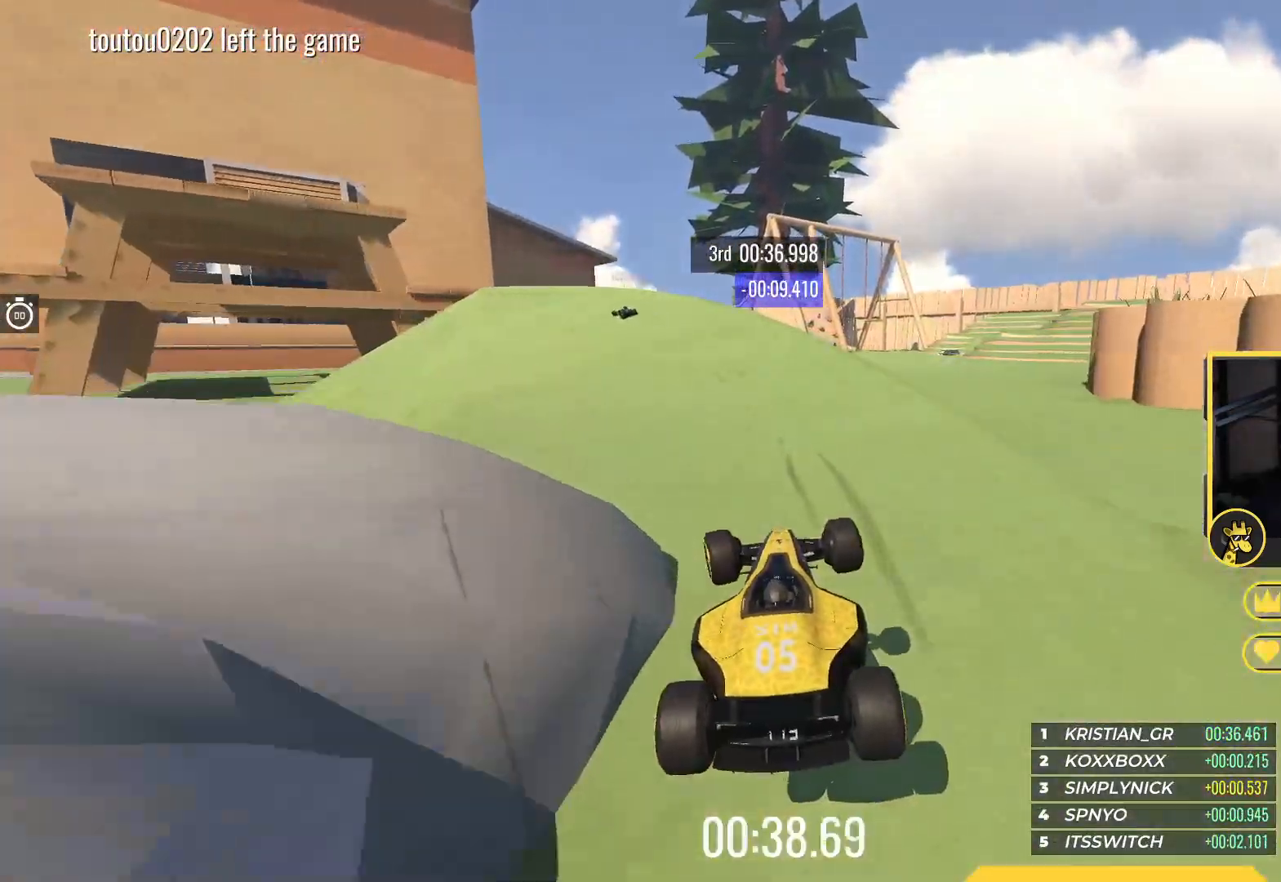
{"keys": ["left", "up"], "events": [[100, "down", "down"], [267, "down", "up"]]}
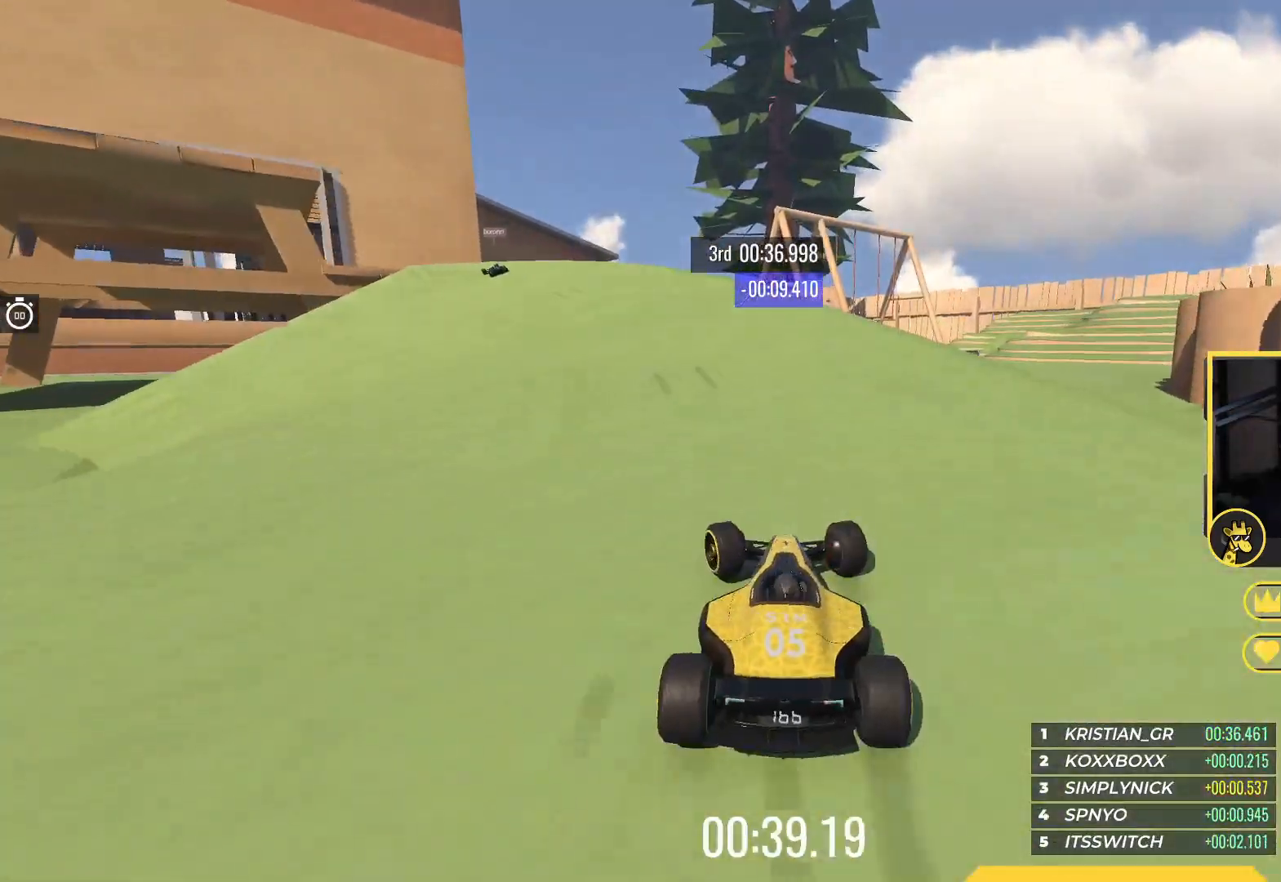
{"keys": ["up"], "events": [[383, "left", "up"]]}
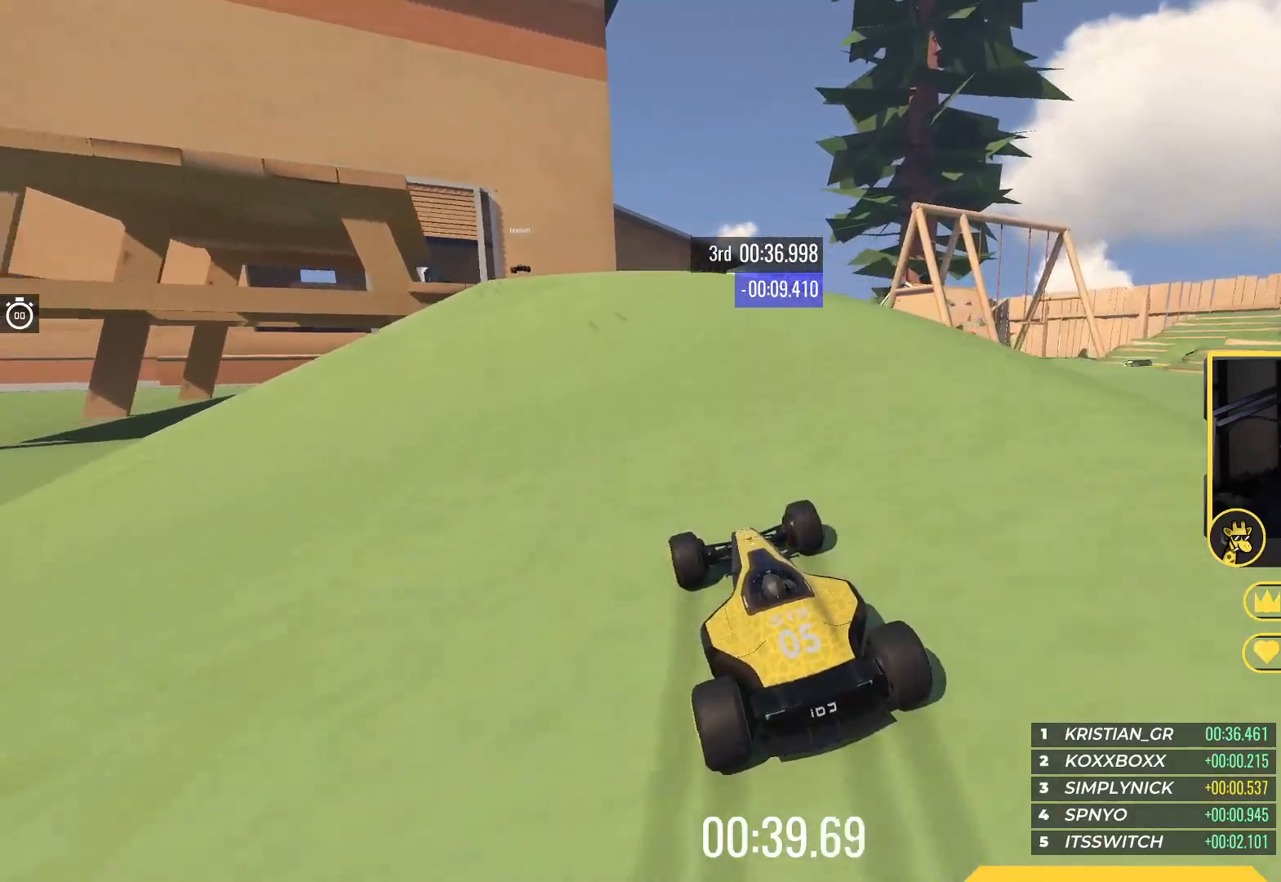
{"keys": ["left", "up"], "events": [[317, "left", "down"]]}
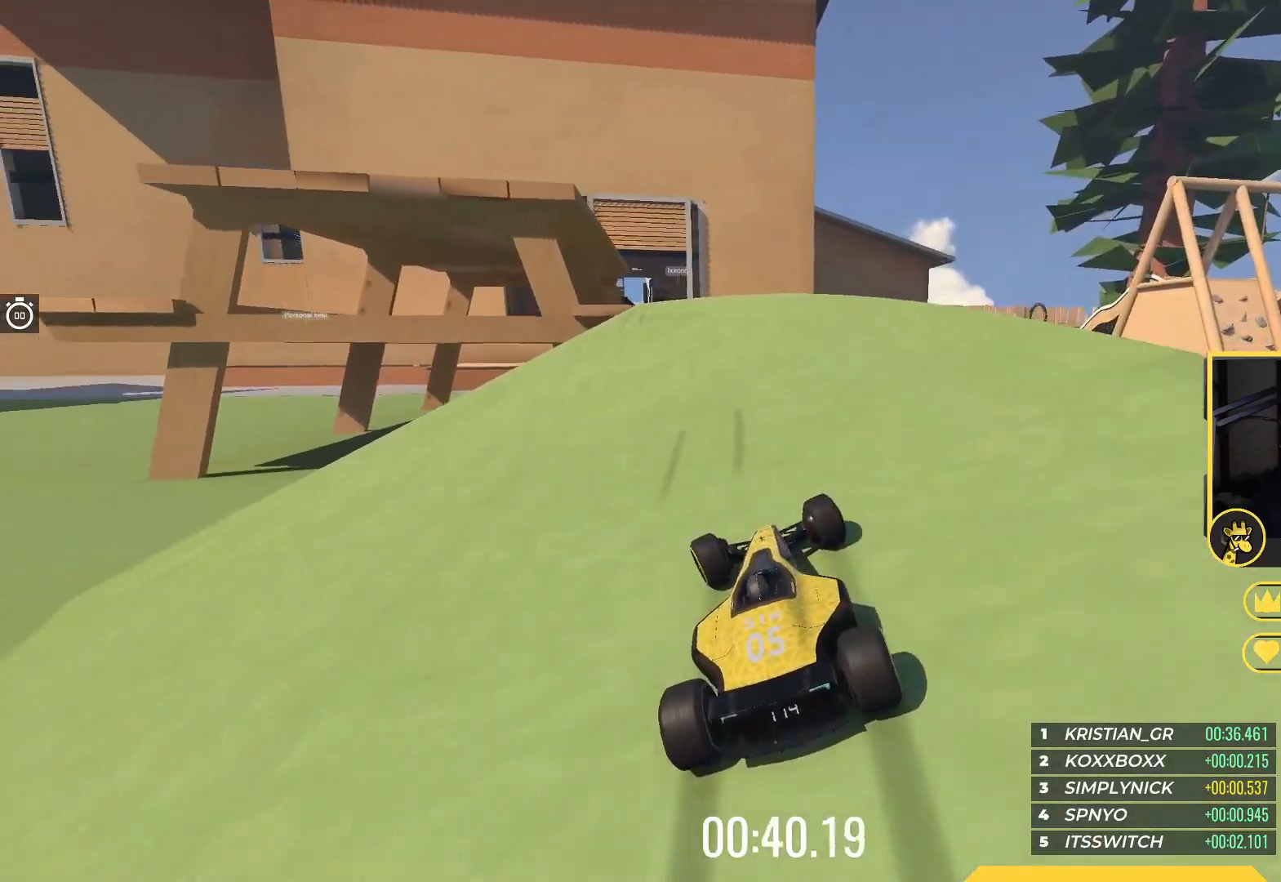
{"keys": ["right", "up"], "events": [[17, "left", "up"], [233, "left", "down"], [333, "left", "up"], [500, "right", "down"]]}
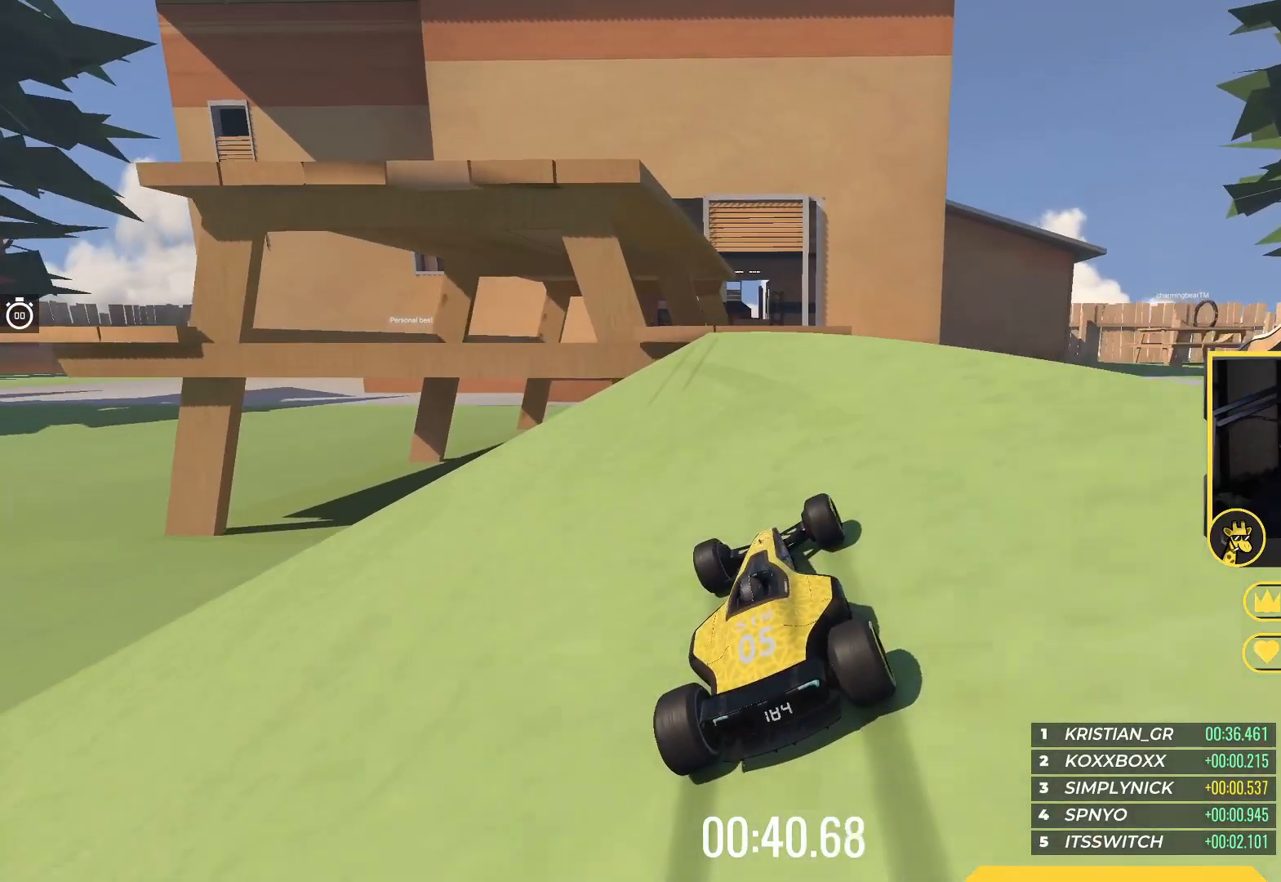
{"keys": ["left", "up"], "events": [[100, "right", "up"], [483, "left", "down"]]}
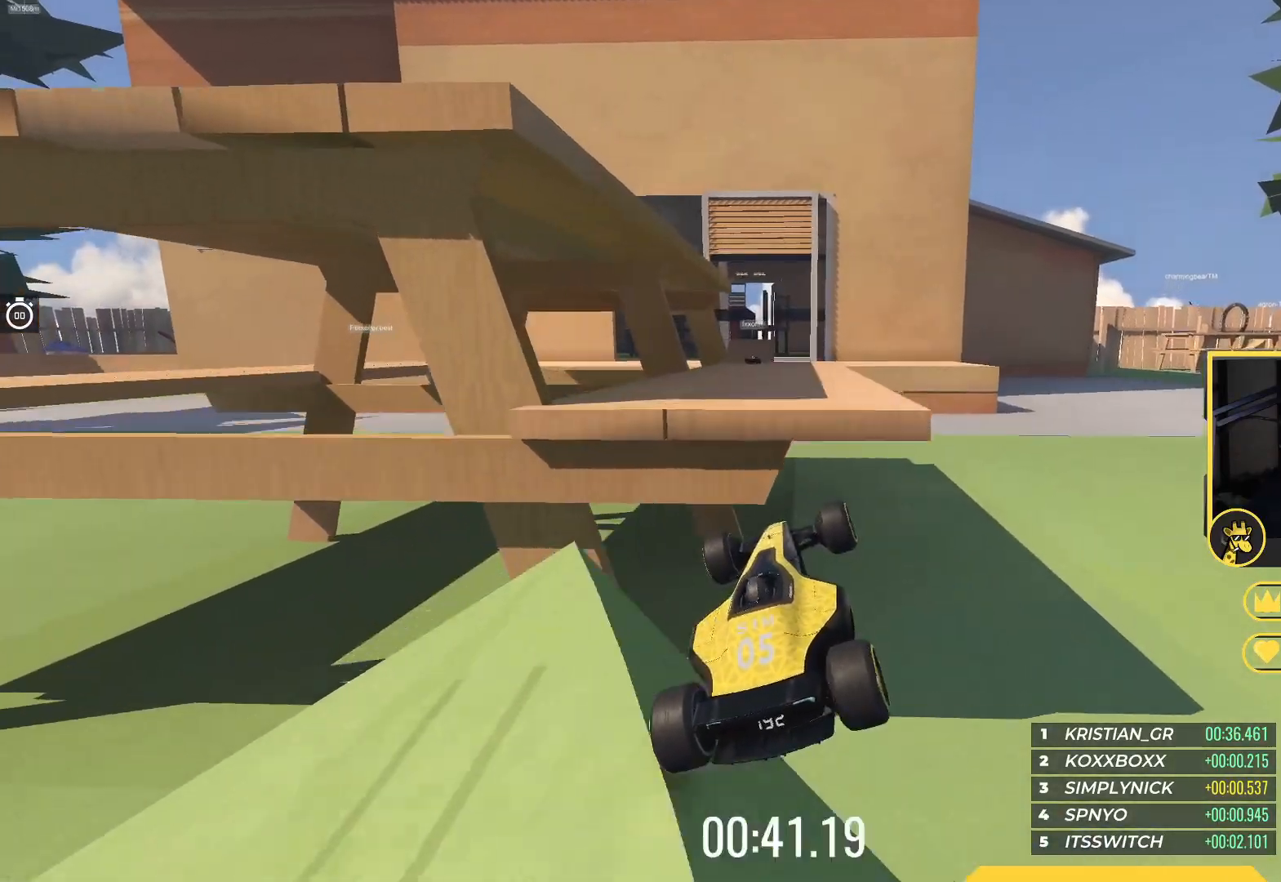
{"keys": ["left", "up"], "events": [[167, "left", "up"], [283, "left", "down"]]}
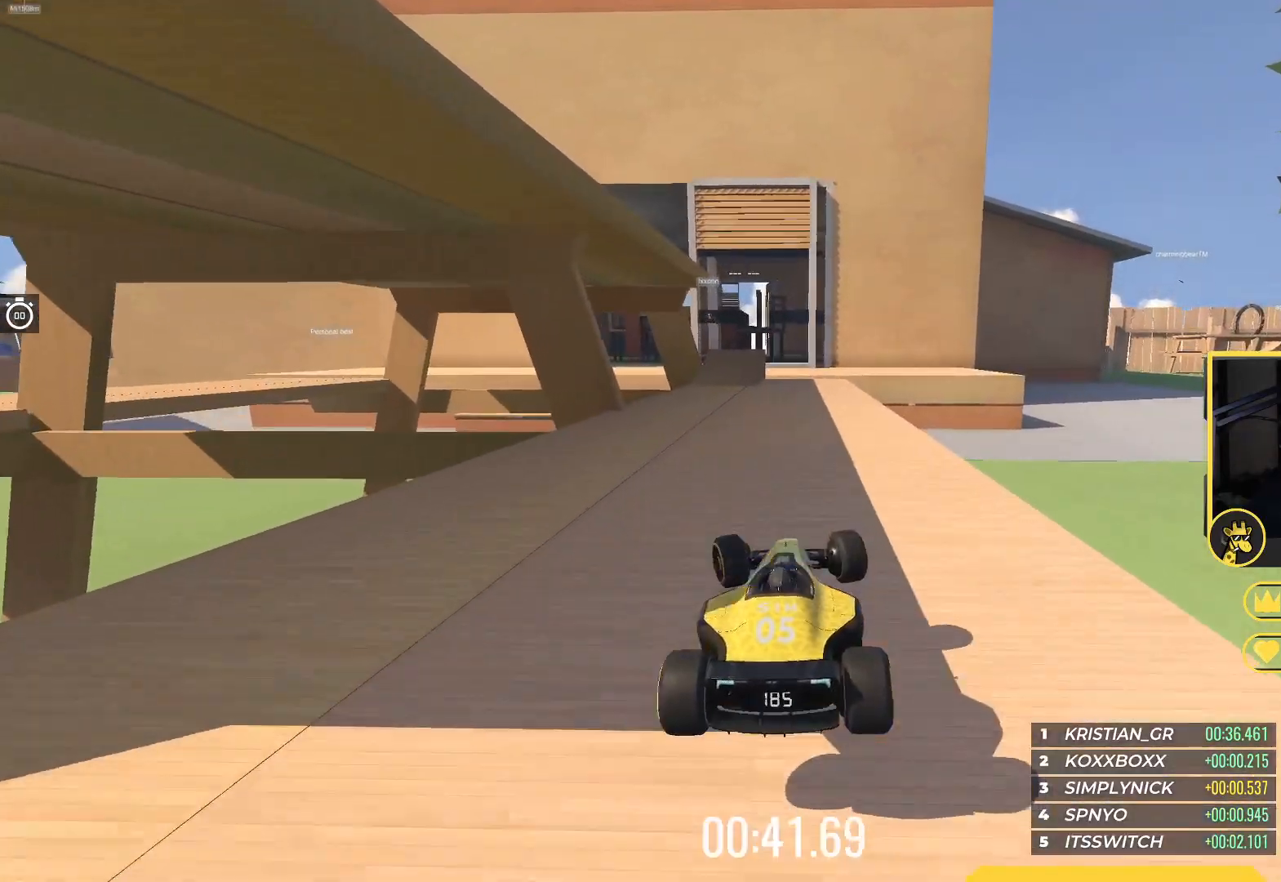
{"keys": ["up"], "events": [[333, "left", "up"]]}
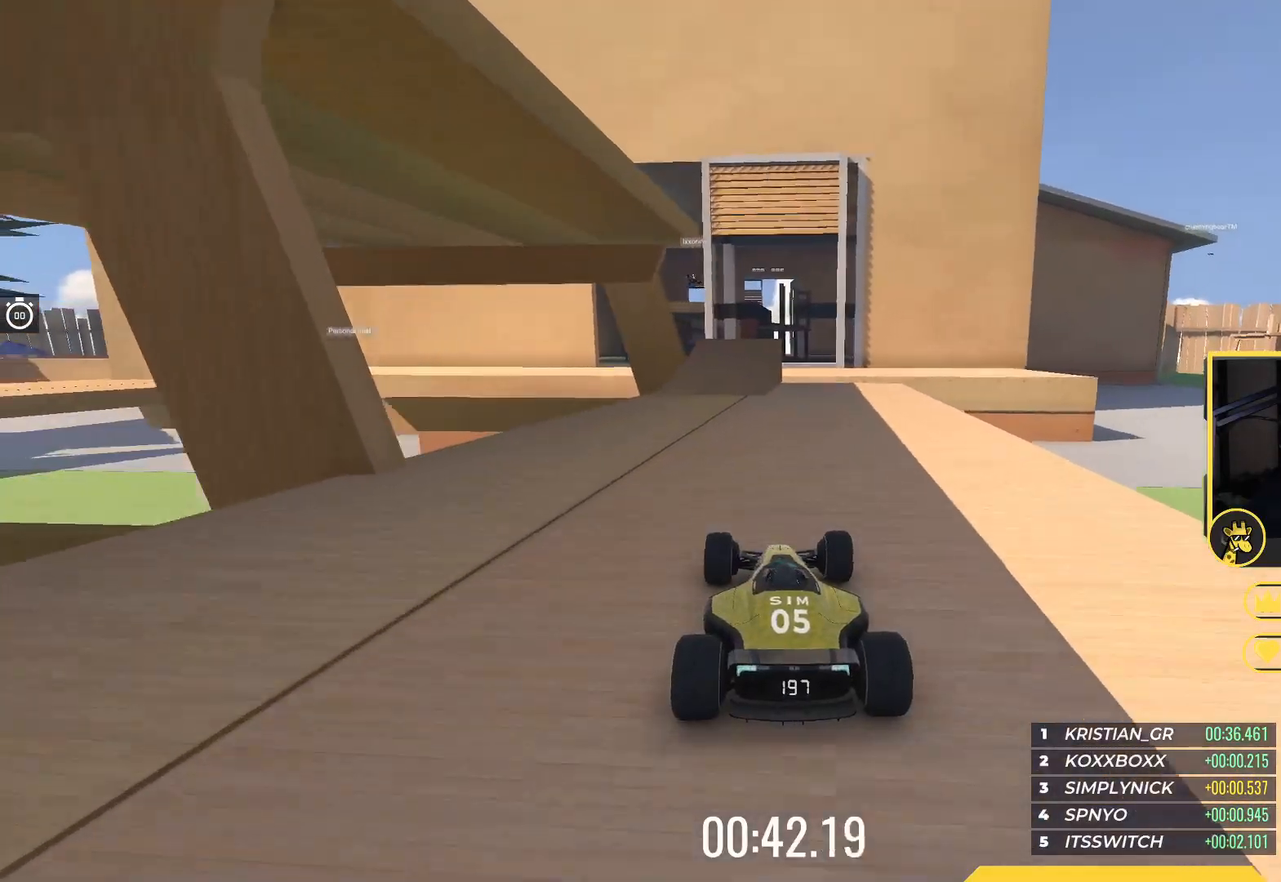
{"keys": ["up"], "events": [[50, "left", "down"], [117, "left", "up"]]}
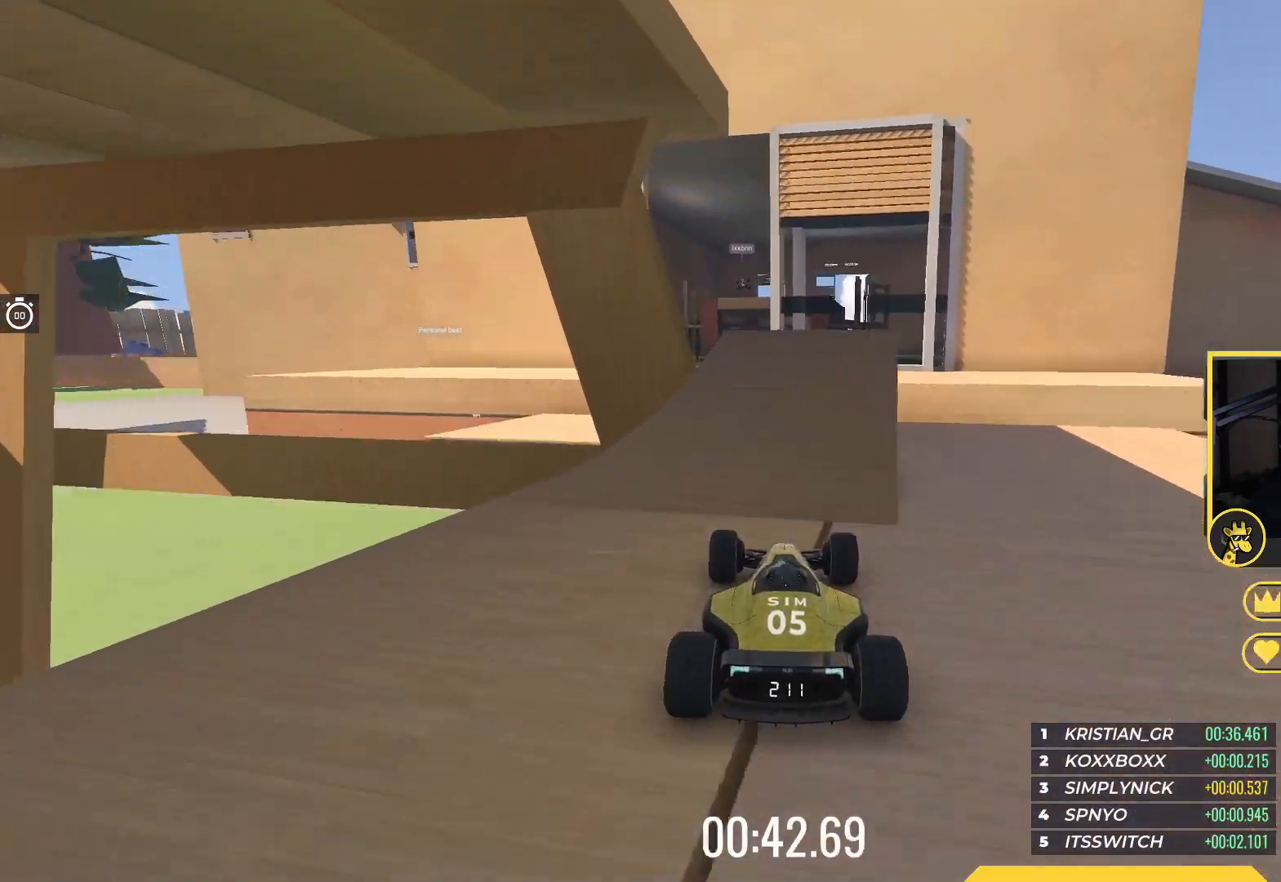
{"keys": ["up"], "events": [[17, "left", "down"], [83, "left", "up"], [83, "right", "down"], [100, "right", "up"]]}
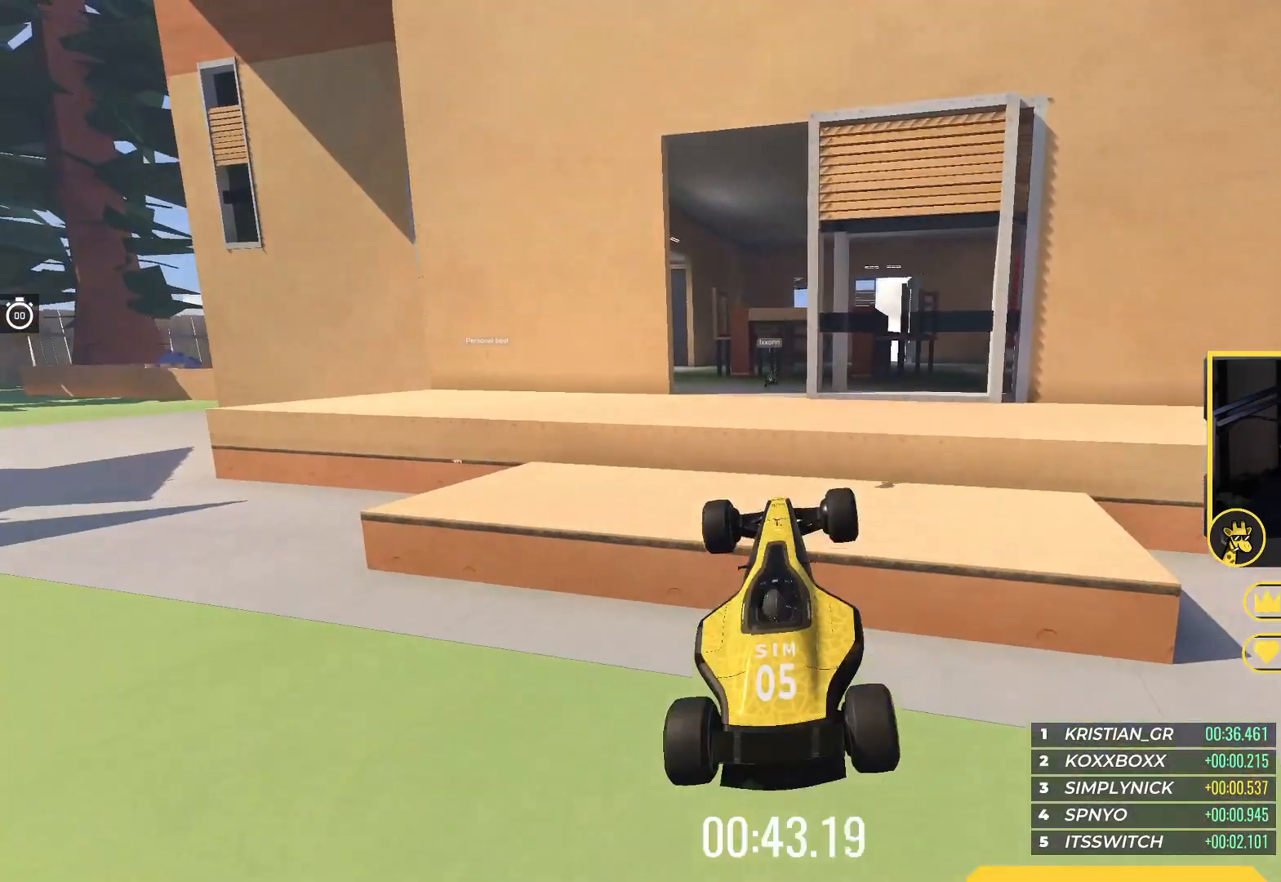
{"keys": ["up"], "events": []}
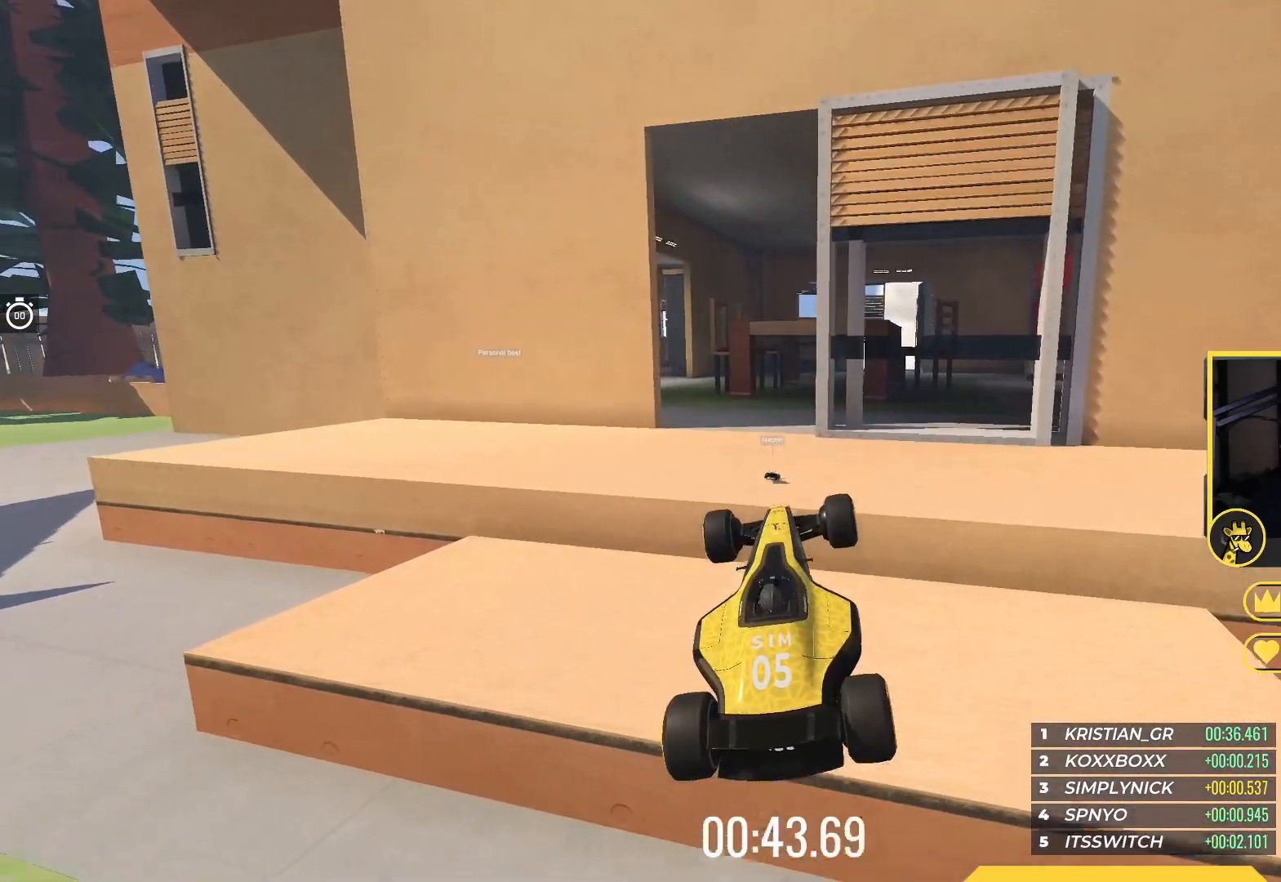
{"keys": ["up"], "events": []}
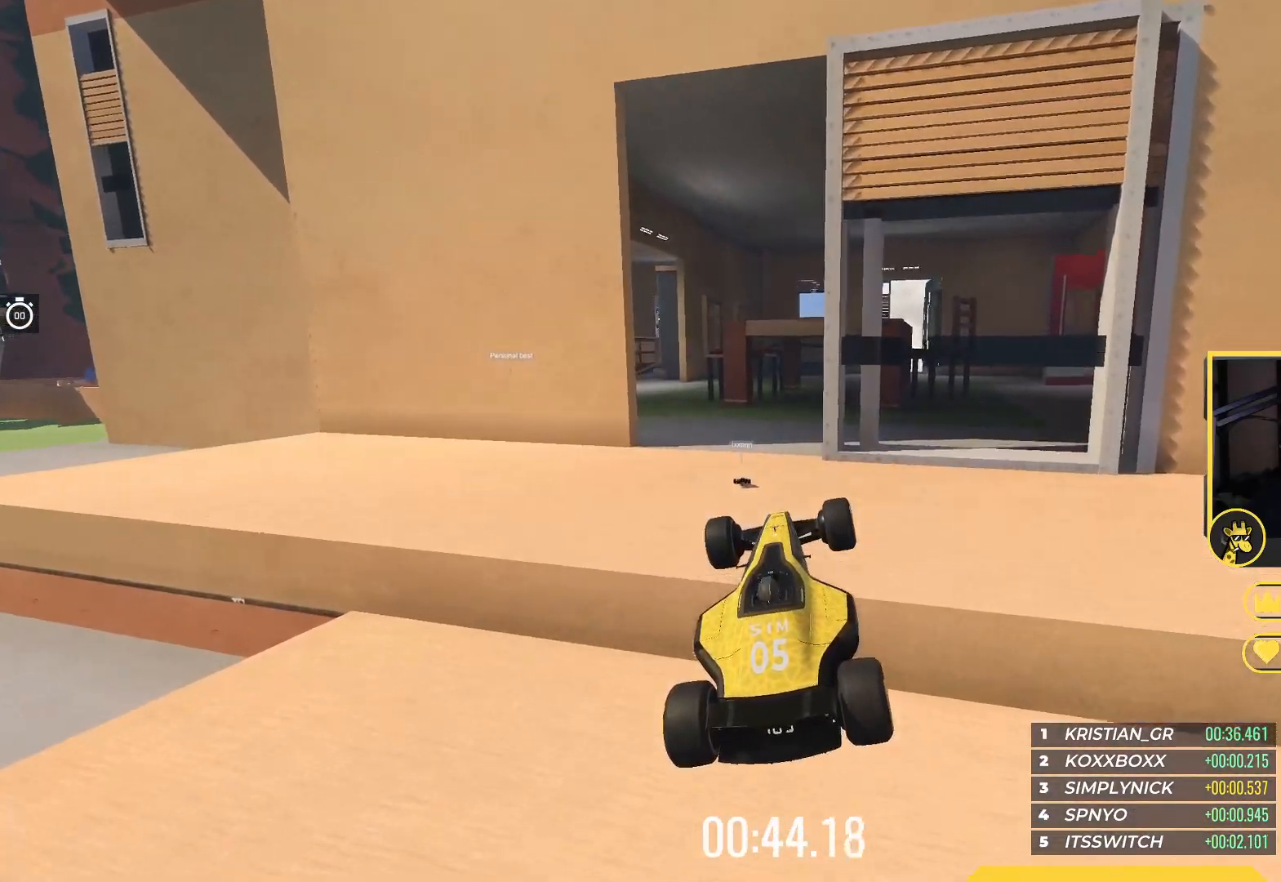
{"keys": ["up"], "events": []}
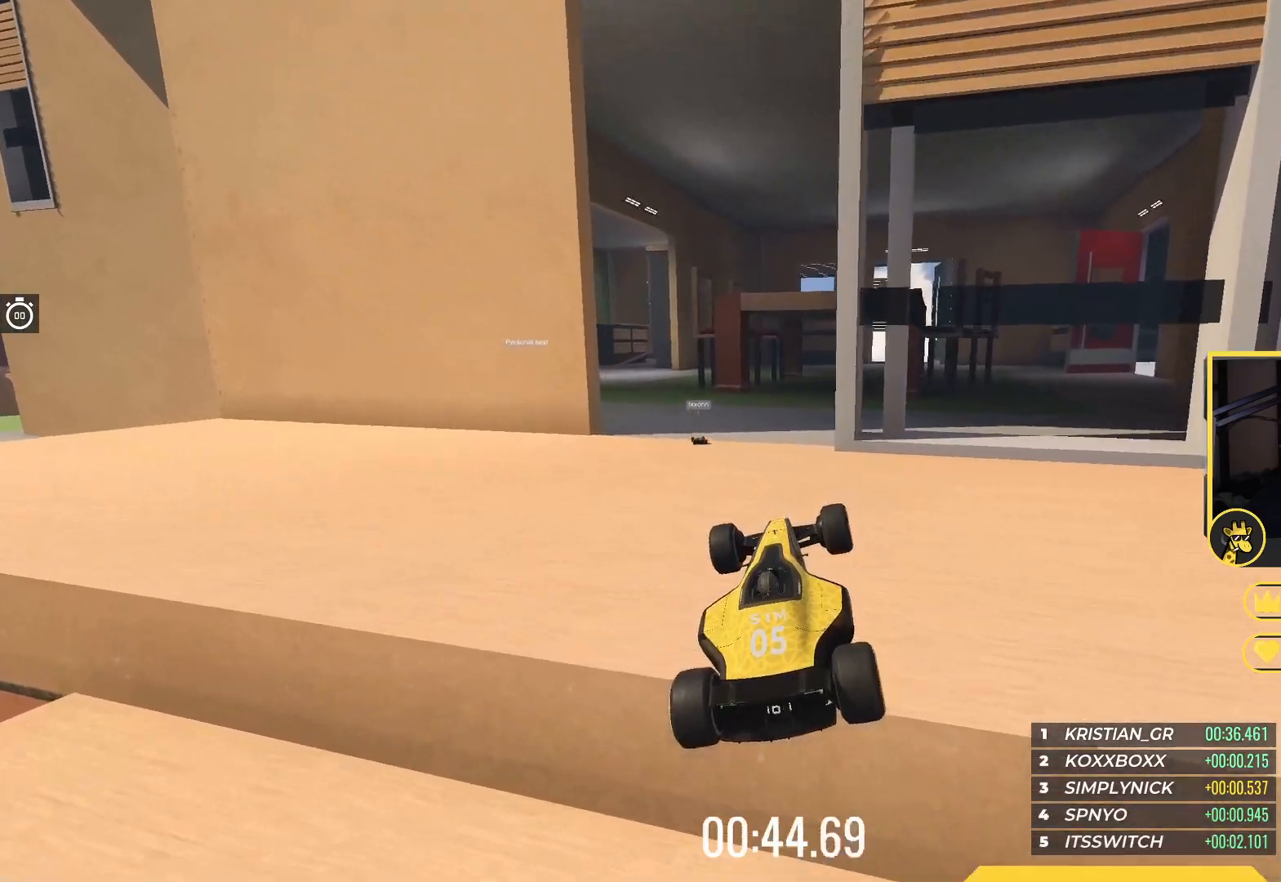
{"keys": ["up"], "events": []}
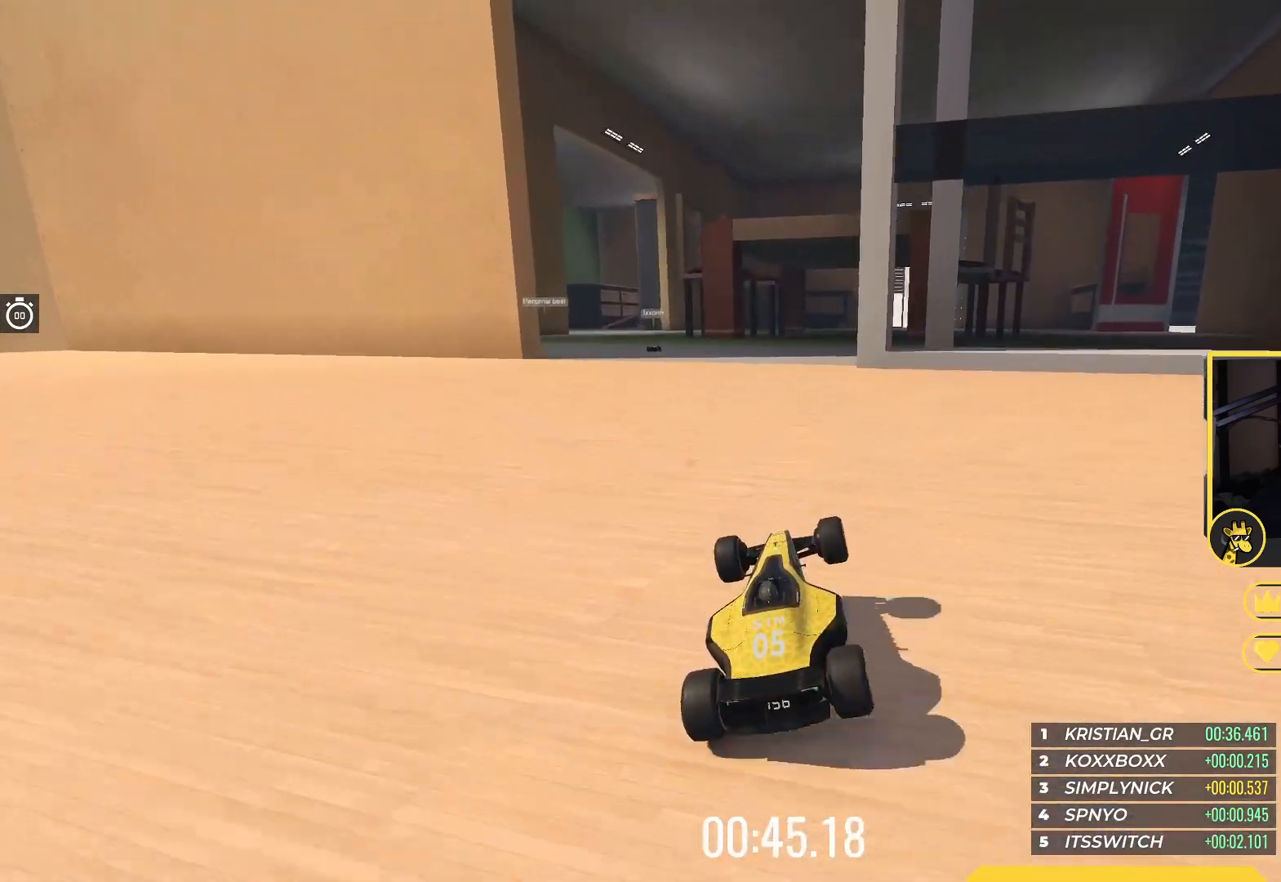
{"keys": ["left", "up"], "events": [[217, "left", "down"]]}
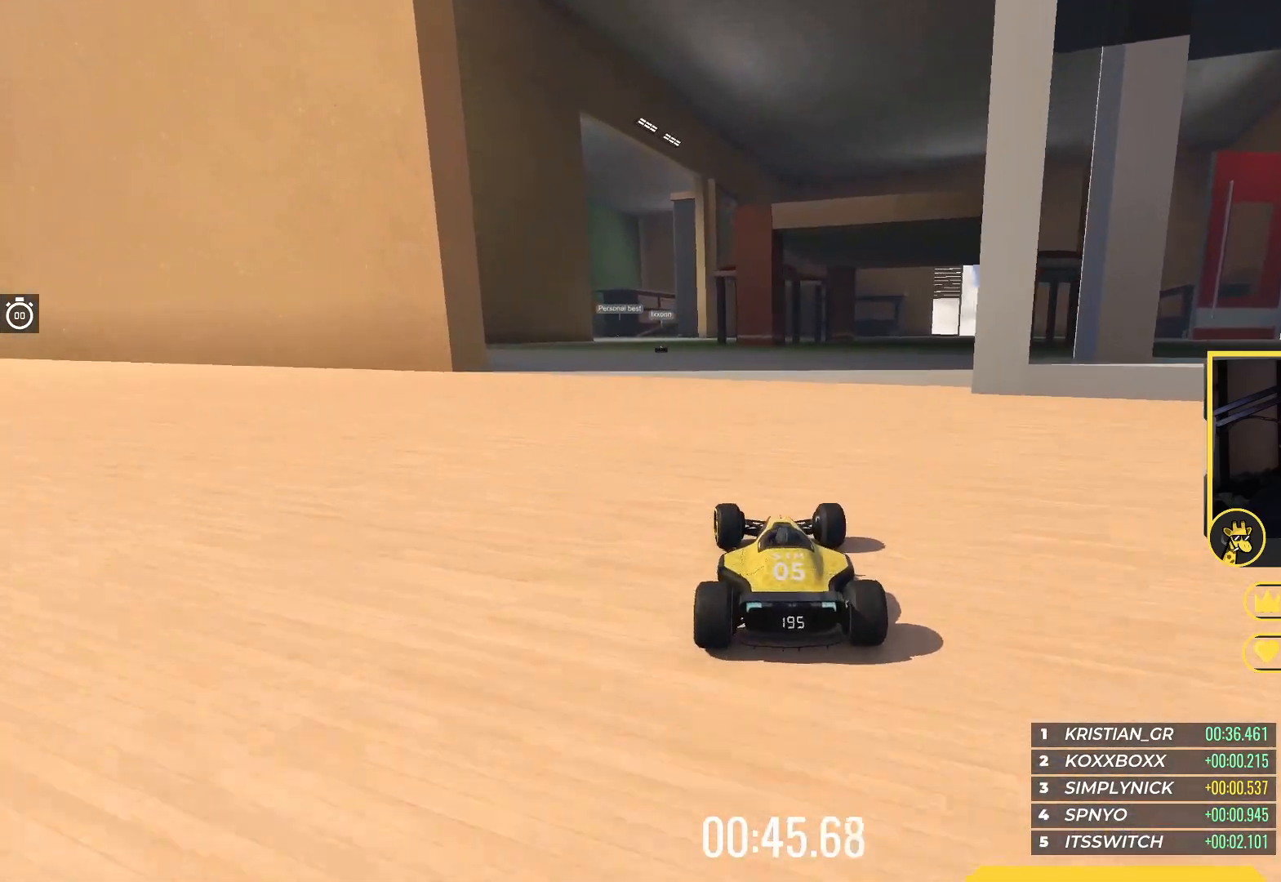
{"keys": ["up"], "events": [[267, "left", "up"]]}
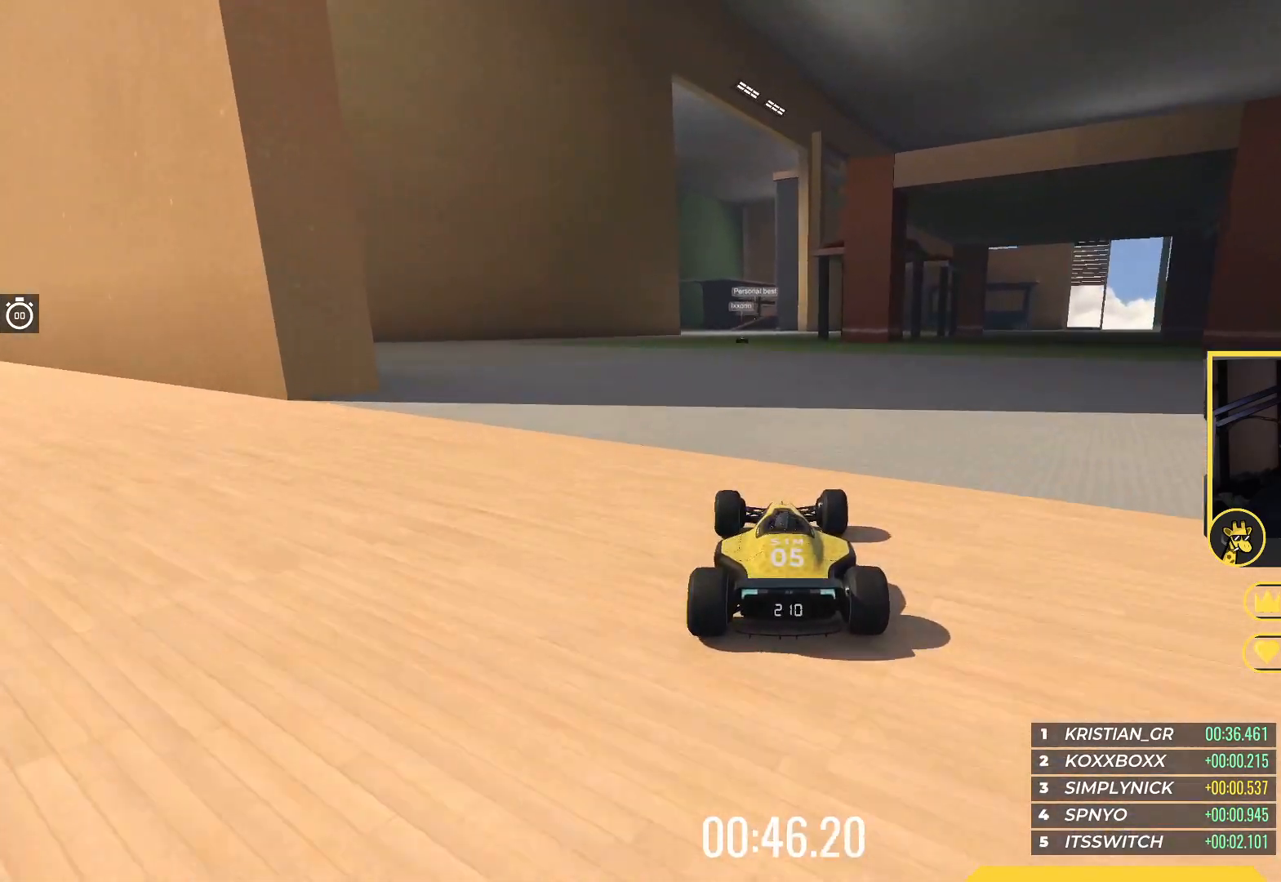
{"keys": ["up"], "events": []}
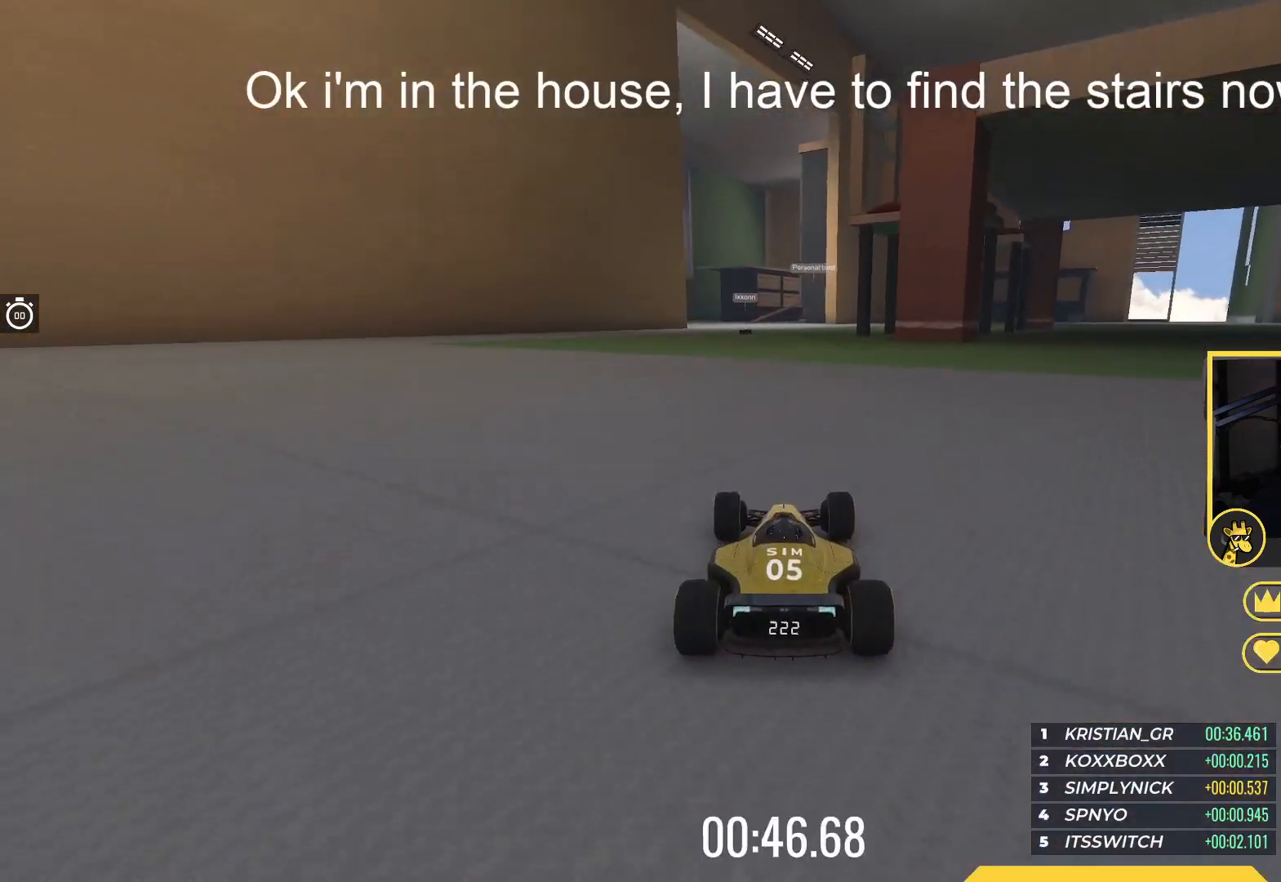
{"keys": ["up"], "events": [[200, "left", "down"], [467, "left", "up"]]}
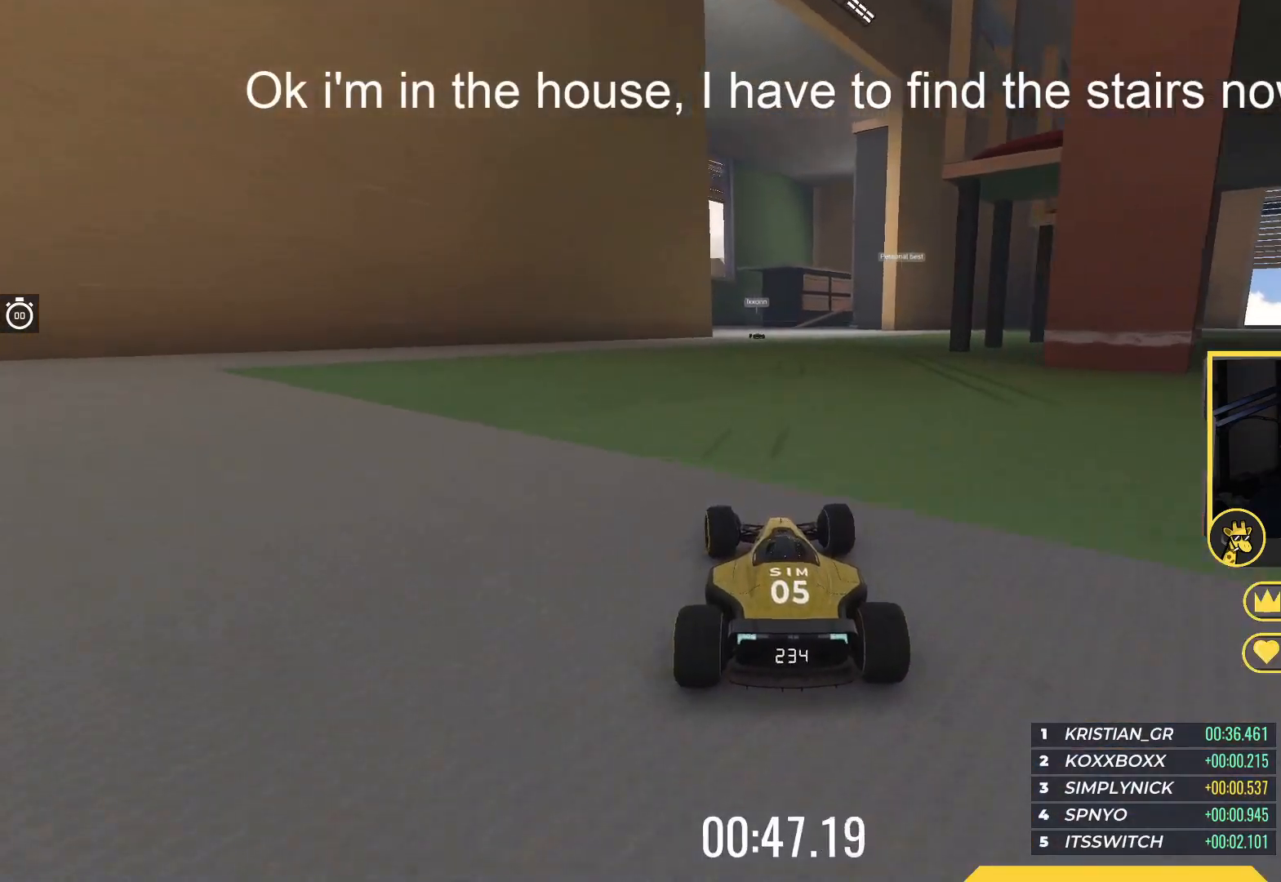
{"keys": ["right", "up"], "events": [[67, "left", "down"], [133, "left", "up"], [433, "right", "down"]]}